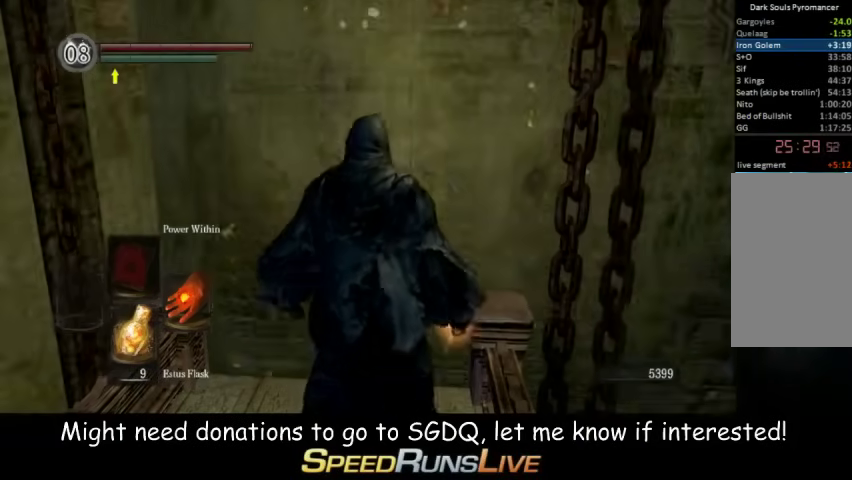
Gameplay with a controller (Xbox layout); each line is a JSON object with the inputs held at the frame after it. "events" lists button and stick changes between this image and that frame as [ms after this image, input, new state], when the widget could be followed in between. This overlay highlights the sticks when they move; stick clicks (L3 R3) are not distinguishable. Not read: L3 R3.
{"buttons": [], "left_stick": "up", "right_stick": "center", "events": [[133, "right_stick", "right"], [267, "right_stick", "center"], [400, "left_stick", "up"]]}
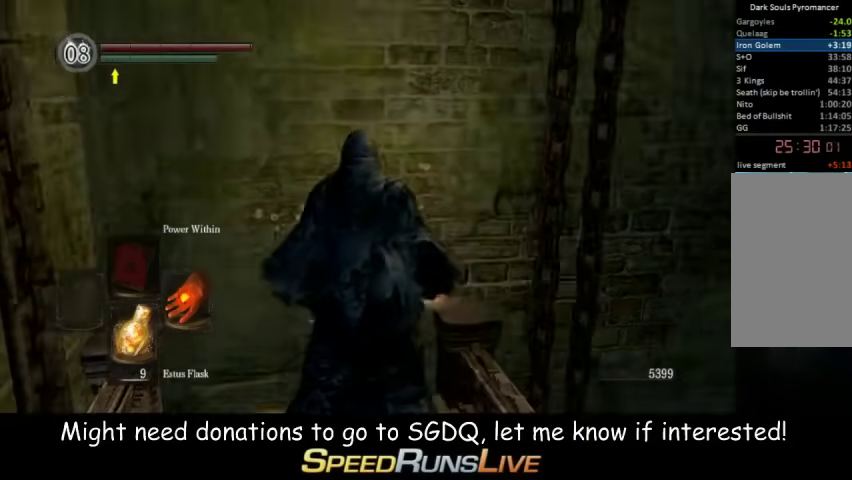
{"buttons": [], "left_stick": "center", "right_stick": "center", "events": [[33, "left_stick", "center"], [333, "right_stick", "up-left"], [400, "right_stick", "center"]]}
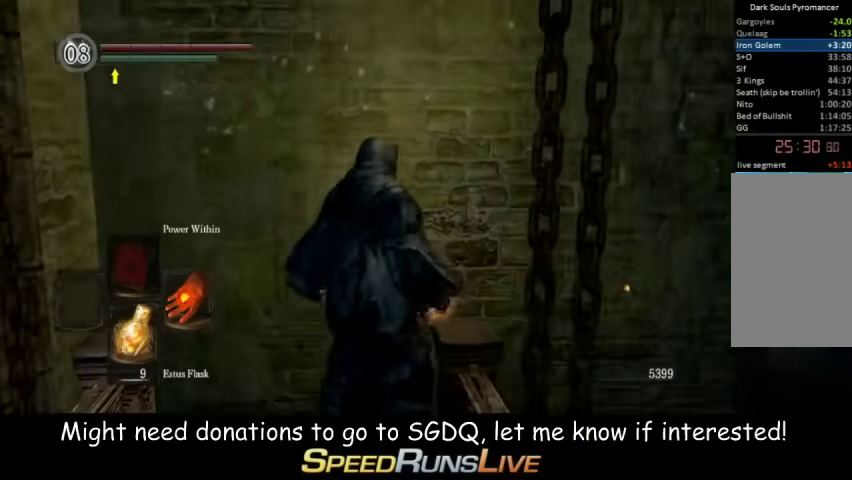
{"buttons": [], "left_stick": "center", "right_stick": "center", "events": [[100, "left_stick", "up"], [200, "left_stick", "center"]]}
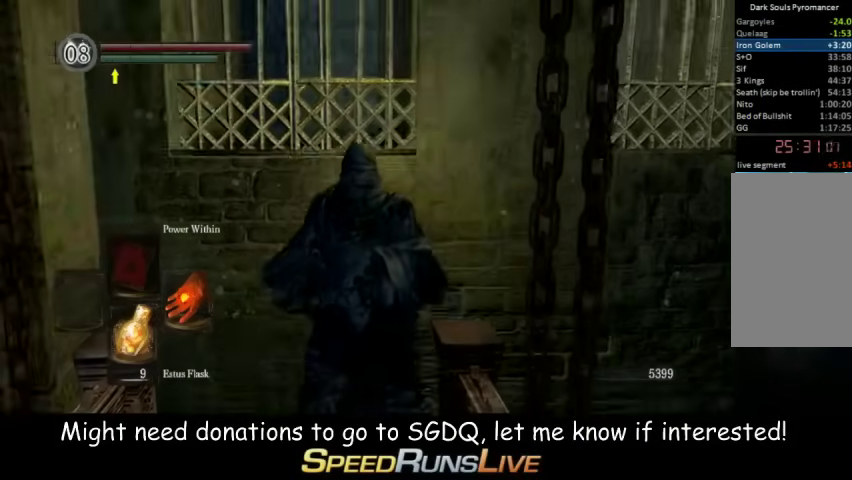
{"buttons": [], "left_stick": "center", "right_stick": "center", "events": []}
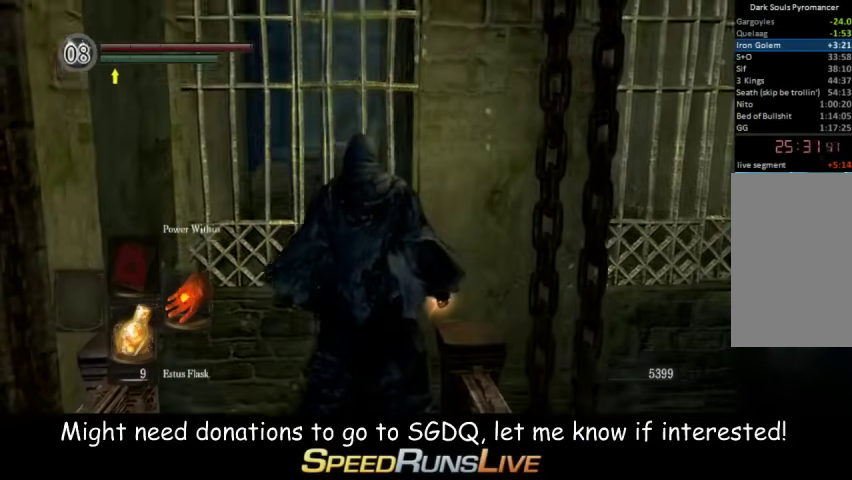
{"buttons": [], "left_stick": "center", "right_stick": "center", "events": []}
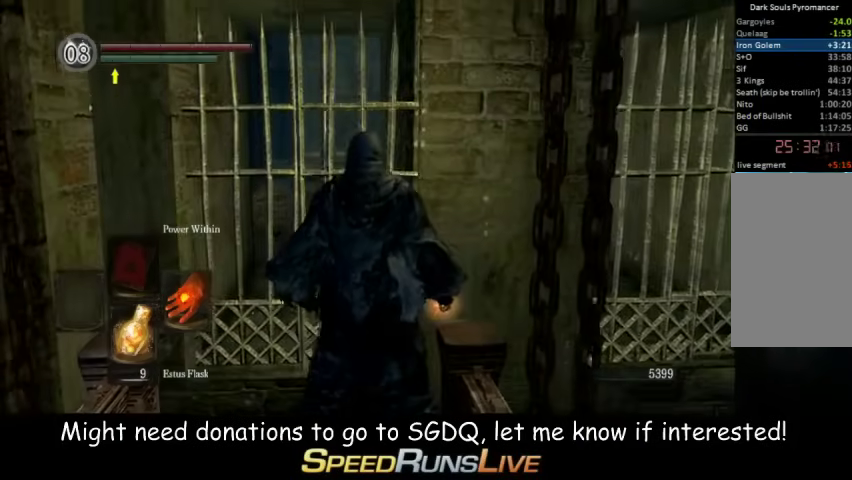
{"buttons": [], "left_stick": "center", "right_stick": "center", "events": []}
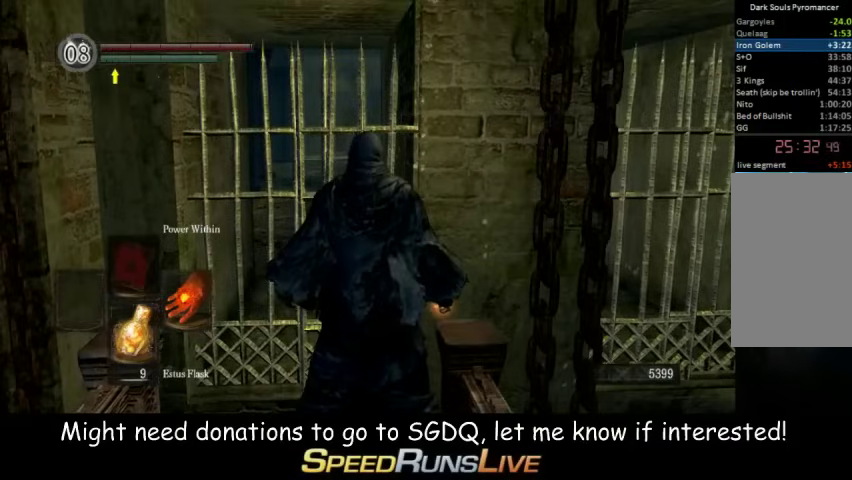
{"buttons": [], "left_stick": "up", "right_stick": "center", "events": [[400, "left_stick", "up"]]}
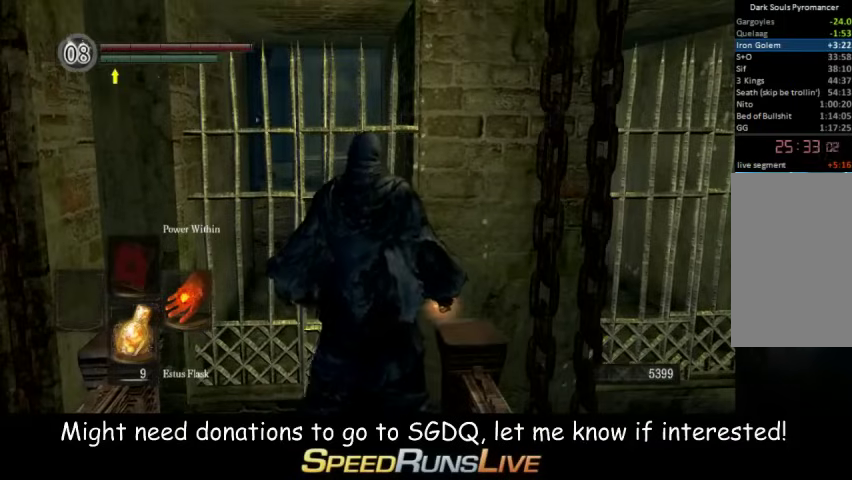
{"buttons": [], "left_stick": "up", "right_stick": "center", "events": []}
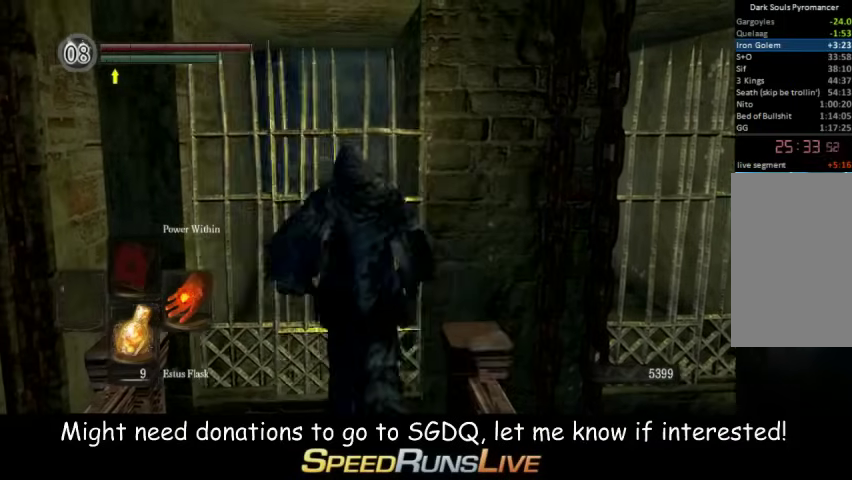
{"buttons": ["B"], "left_stick": "up", "right_stick": "center", "events": [[333, "B", "down"]]}
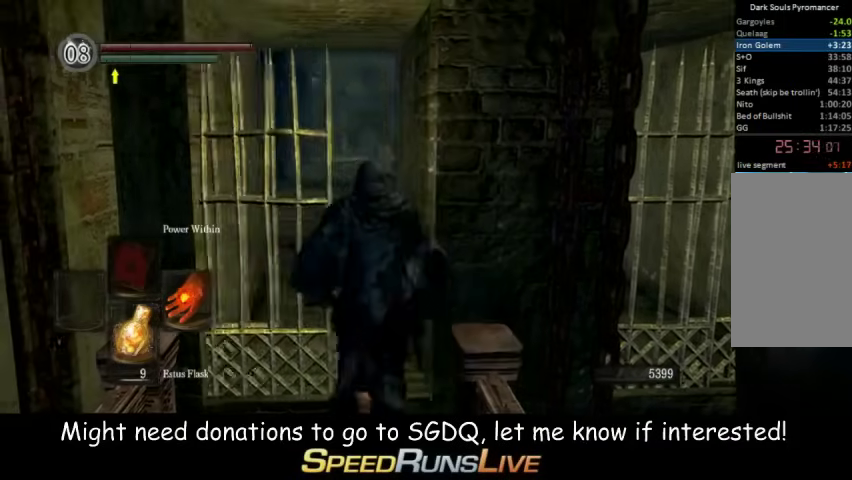
{"buttons": ["B"], "left_stick": "up", "right_stick": "center", "events": []}
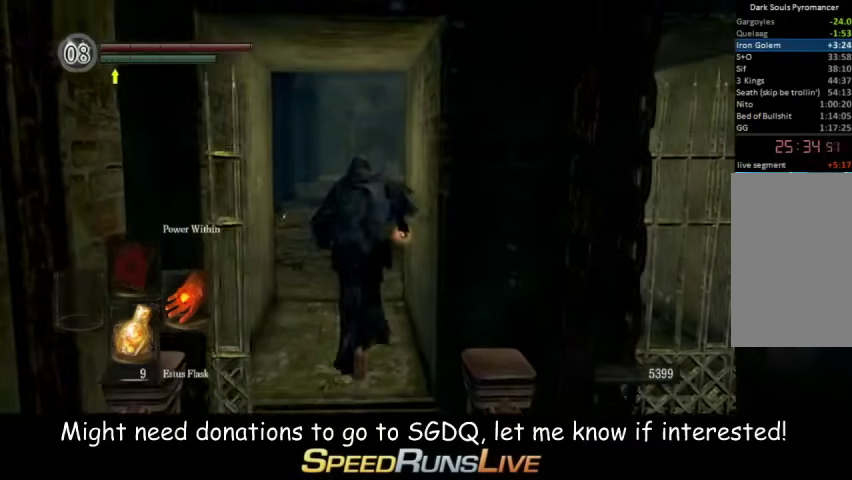
{"buttons": ["B"], "left_stick": "up", "right_stick": "center", "events": []}
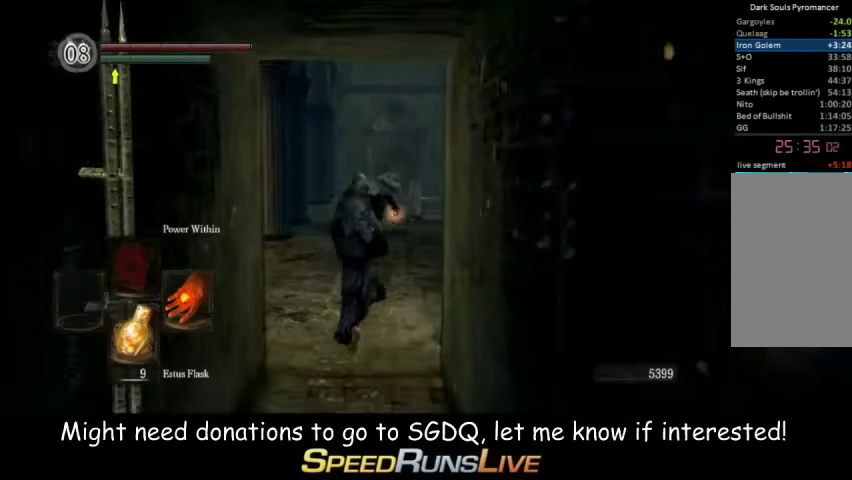
{"buttons": ["B"], "left_stick": "up", "right_stick": "center", "events": [[267, "right_stick", "down"], [400, "right_stick", "center"]]}
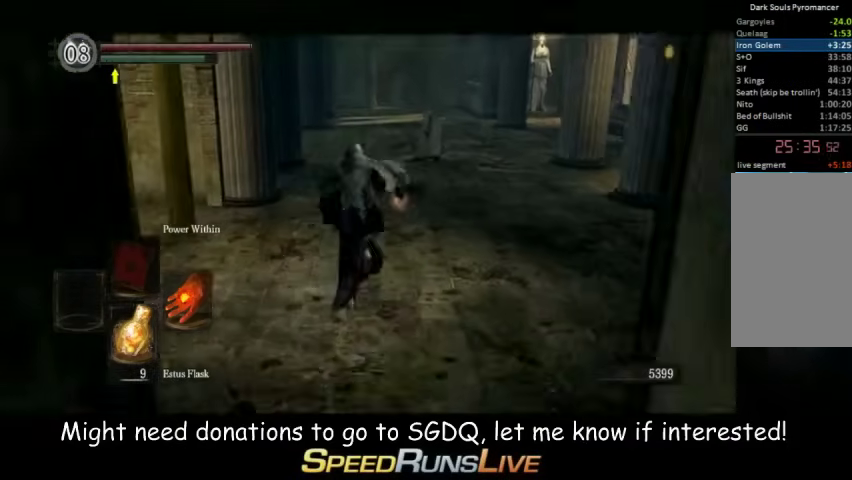
{"buttons": ["B"], "left_stick": "up-right", "right_stick": "center", "events": [[500, "left_stick", "up-right"]]}
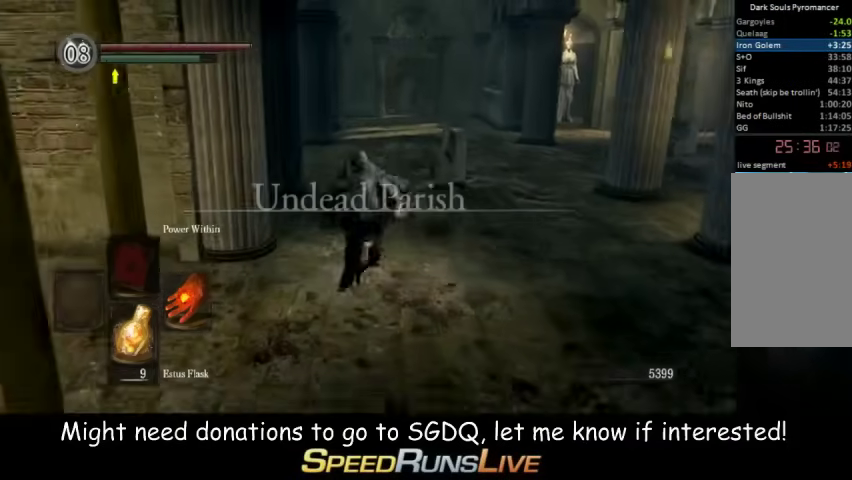
{"buttons": ["B"], "left_stick": "up", "right_stick": "center", "events": [[500, "left_stick", "up"]]}
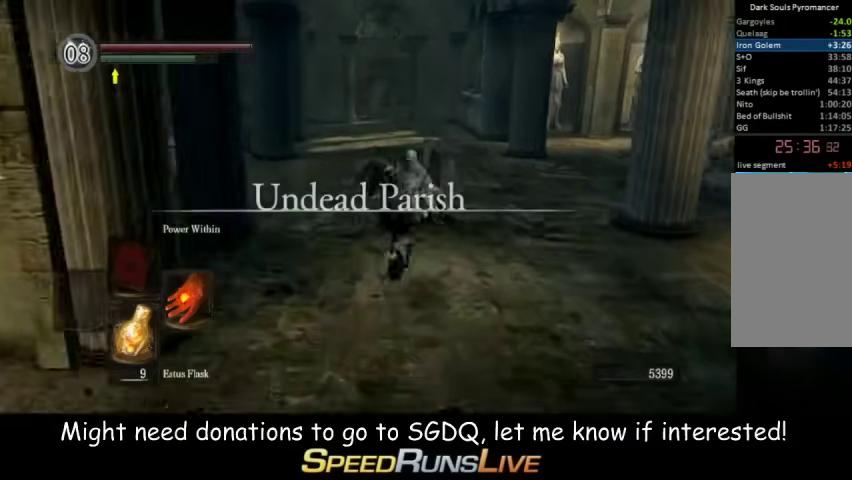
{"buttons": ["B"], "left_stick": "up", "right_stick": "center", "events": []}
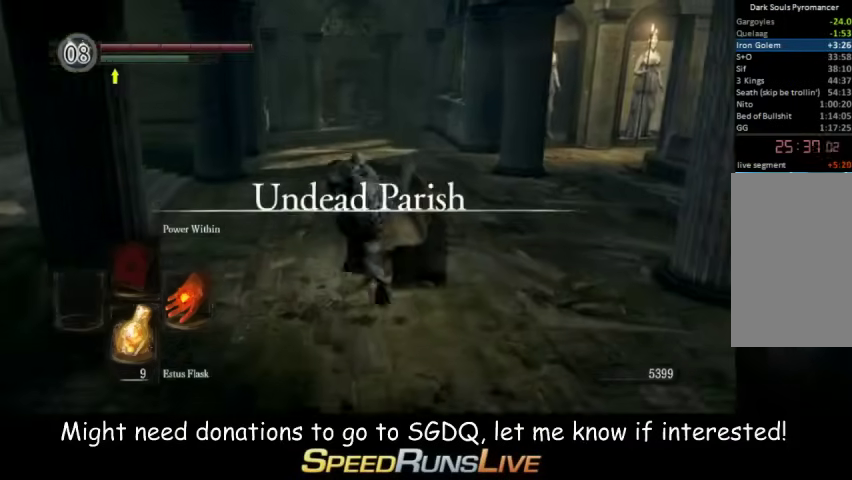
{"buttons": ["B"], "left_stick": "up", "right_stick": "center", "events": []}
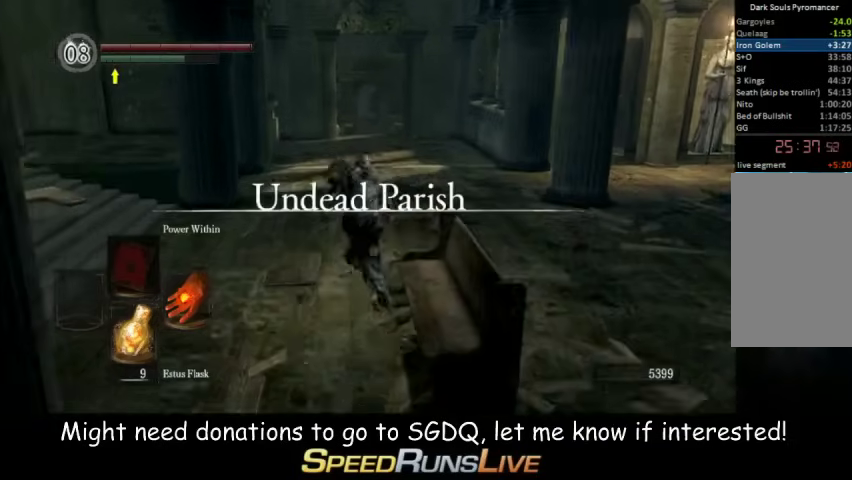
{"buttons": ["B"], "left_stick": "up", "right_stick": "down", "events": [[500, "right_stick", "down"]]}
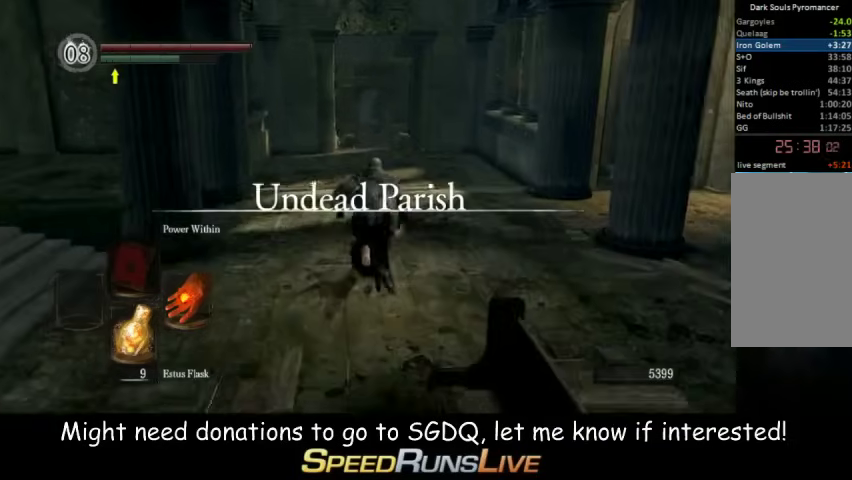
{"buttons": ["B"], "left_stick": "up", "right_stick": "center", "events": [[67, "right_stick", "center"]]}
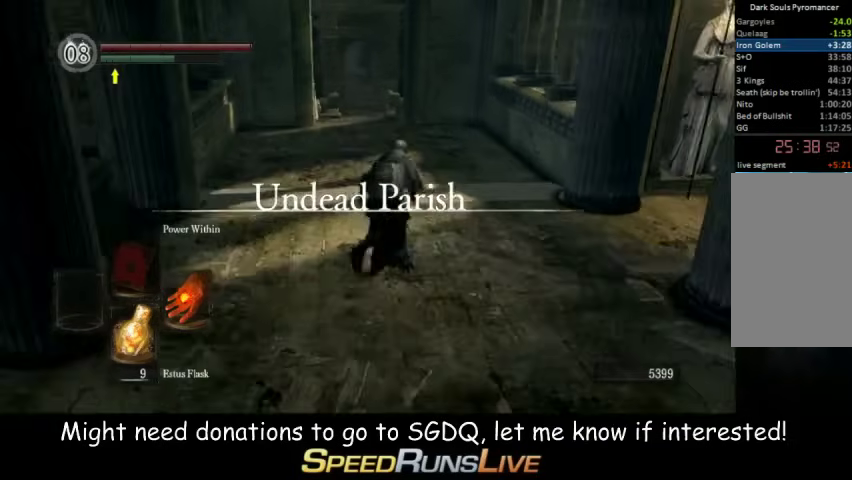
{"buttons": ["B"], "left_stick": "up", "right_stick": "center", "events": []}
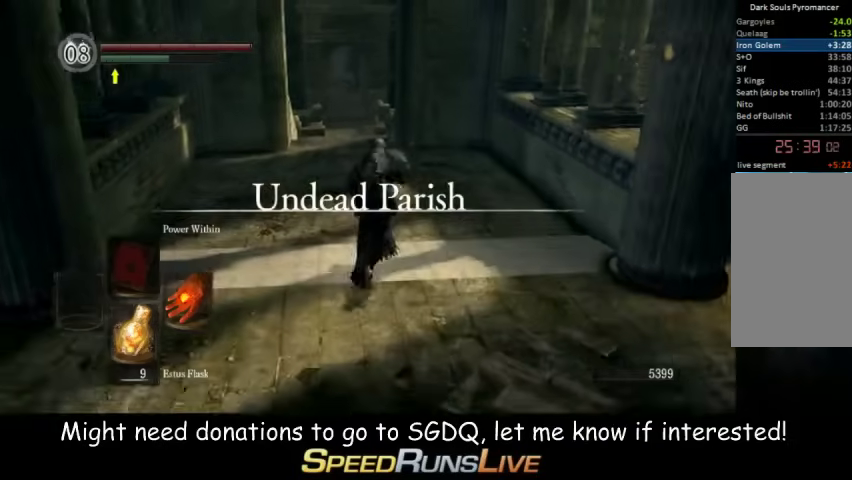
{"buttons": ["B"], "left_stick": "up", "right_stick": "center", "events": []}
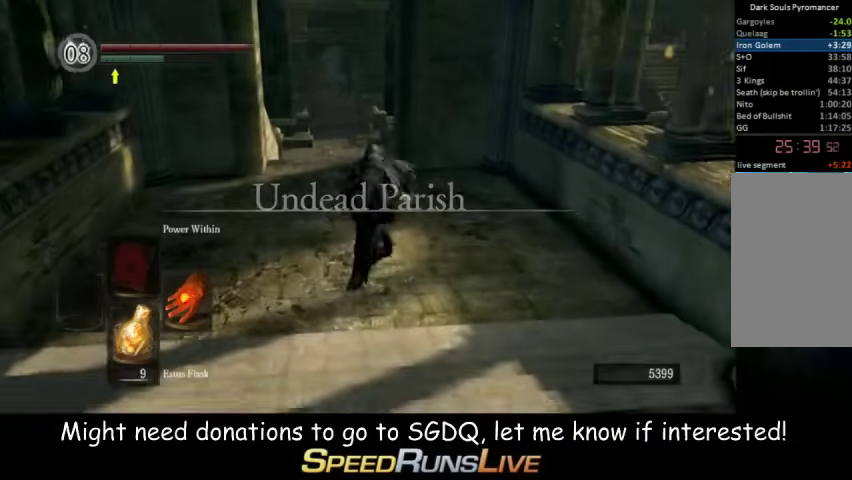
{"buttons": ["B"], "left_stick": "up", "right_stick": "center", "events": [[200, "right_stick", "right"], [267, "right_stick", "center"]]}
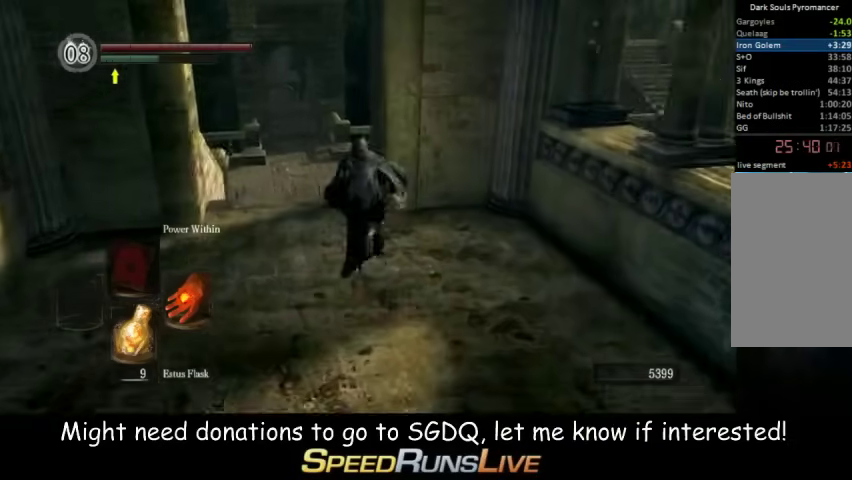
{"buttons": ["B"], "left_stick": "up-left", "right_stick": "center", "events": [[500, "left_stick", "up-left"]]}
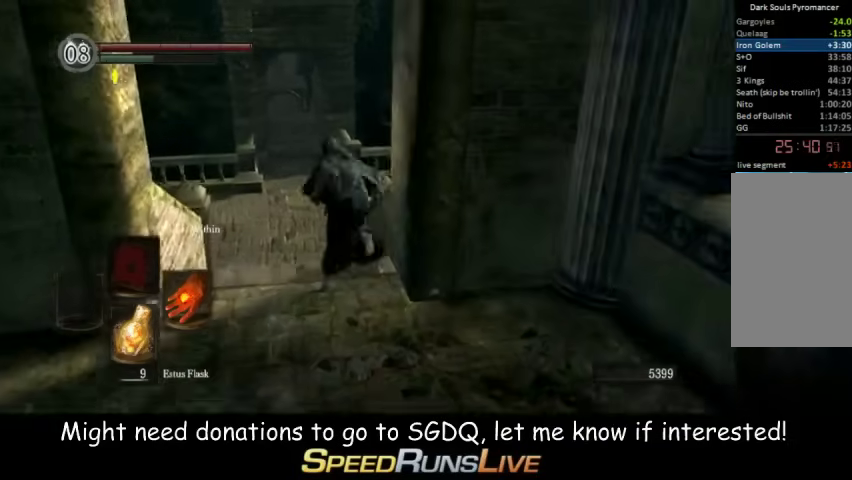
{"buttons": ["B"], "left_stick": "up", "right_stick": "center", "events": [[100, "left_stick", "up"]]}
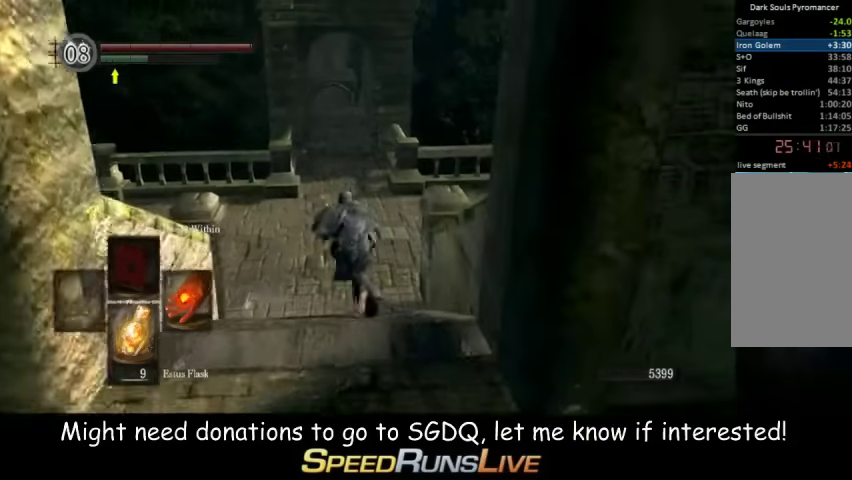
{"buttons": ["B"], "left_stick": "up", "right_stick": "center", "events": []}
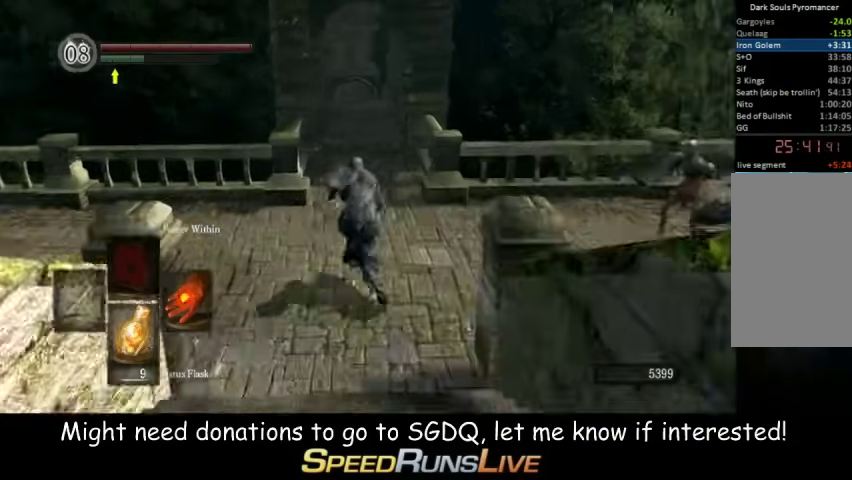
{"buttons": ["B"], "left_stick": "up", "right_stick": "center", "events": []}
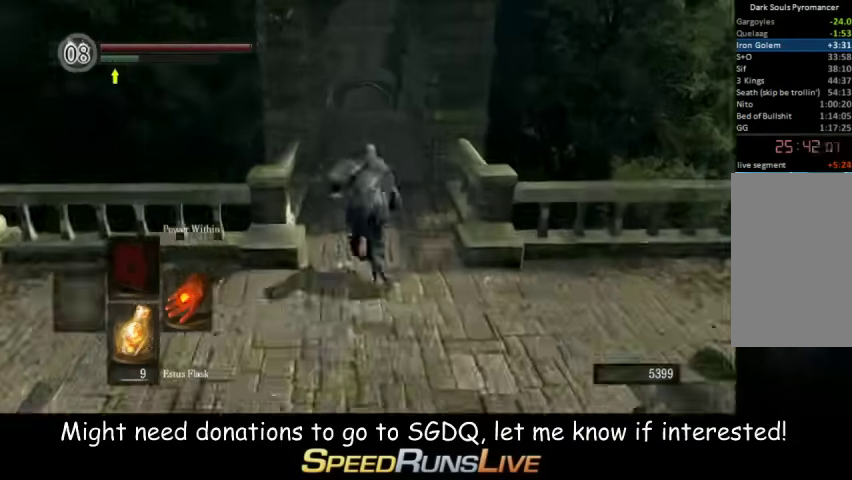
{"buttons": ["B"], "left_stick": "up", "right_stick": "center", "events": []}
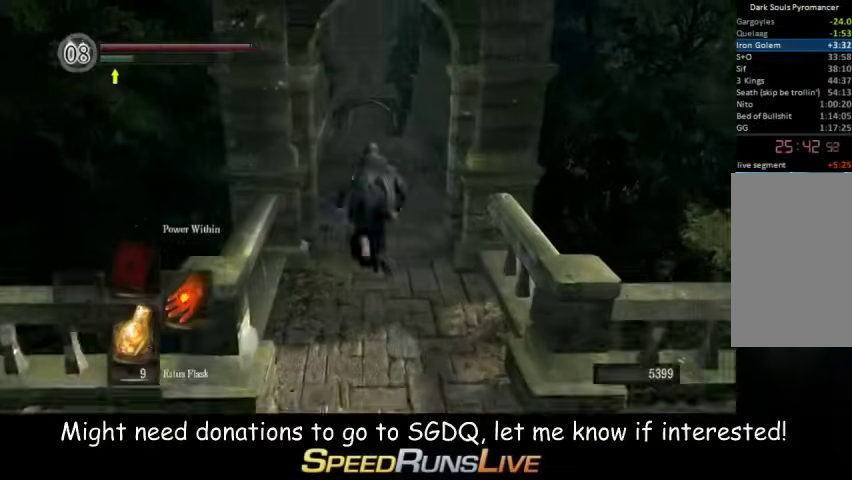
{"buttons": ["B"], "left_stick": "up", "right_stick": "center", "events": [[133, "right_stick", "down"], [200, "right_stick", "center"]]}
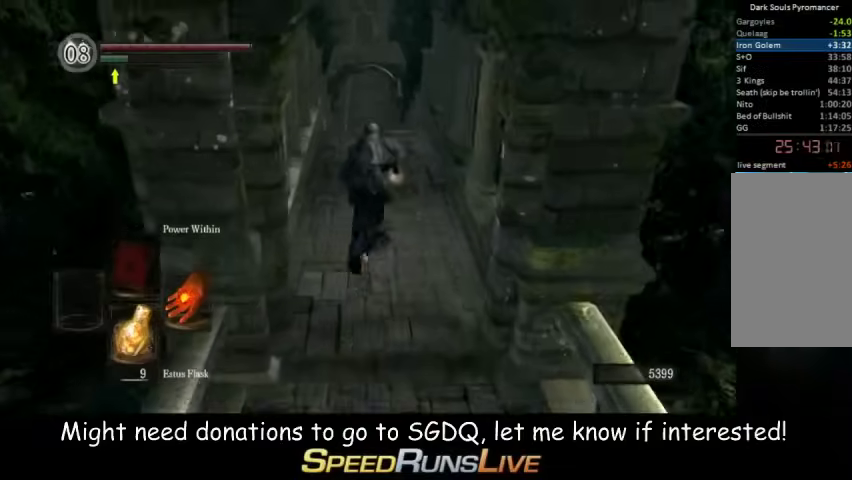
{"buttons": [], "left_stick": "up", "right_stick": "center", "events": [[267, "B", "up"]]}